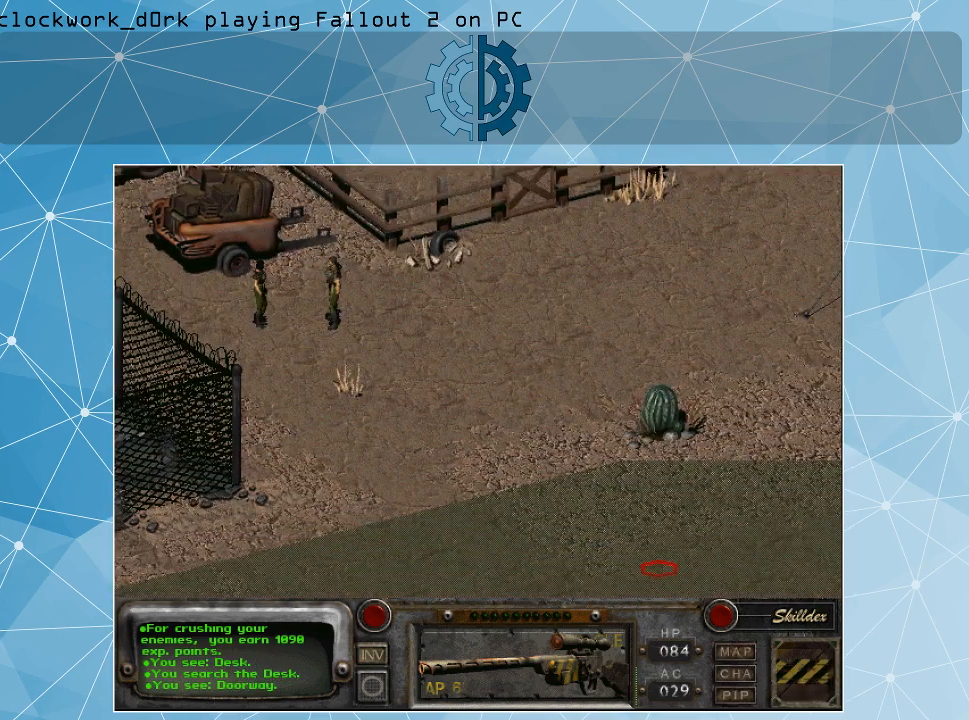
Gameplay with keyboard and mouse; each line is a JSON object with the keys and mouse buttons held at the frame after it. "events" lists presses ("down") and releases ("up") of ".", "/", "0", "1", "2", "3", "4", "5", "6", "7", "8", "9", "a", "alt_l", "alt_r", "b", "backslash", "backspace", "c", "caps_lock", "comma", "ctrl_l", "ctrl_r", "d", "e", "equals", "f", "g", "h", "i", "j", "k", "l", "lbracket", "m", "minus", "n", "o", "p", "q", "quote", "r", "rbracket", "return", "s", "semicolon", "shift_l", "shift_r", "space", "super", "t", "tab", "tilde", "u", "v", "w", "x", "y", "z", "mouse_left" and "mouse_right" between this image and that frame as [ms after this image, input, new state], when the widget could be followed in between. "mouse_left", "mouse_right" = the "left", "right" buttons of the "mouse" list. No other keys are recorded. Not read: mouse_move.
{"keys": [], "mouse": [], "events": [[100, "mouse_left", "down"], [233, "mouse_left", "up"]]}
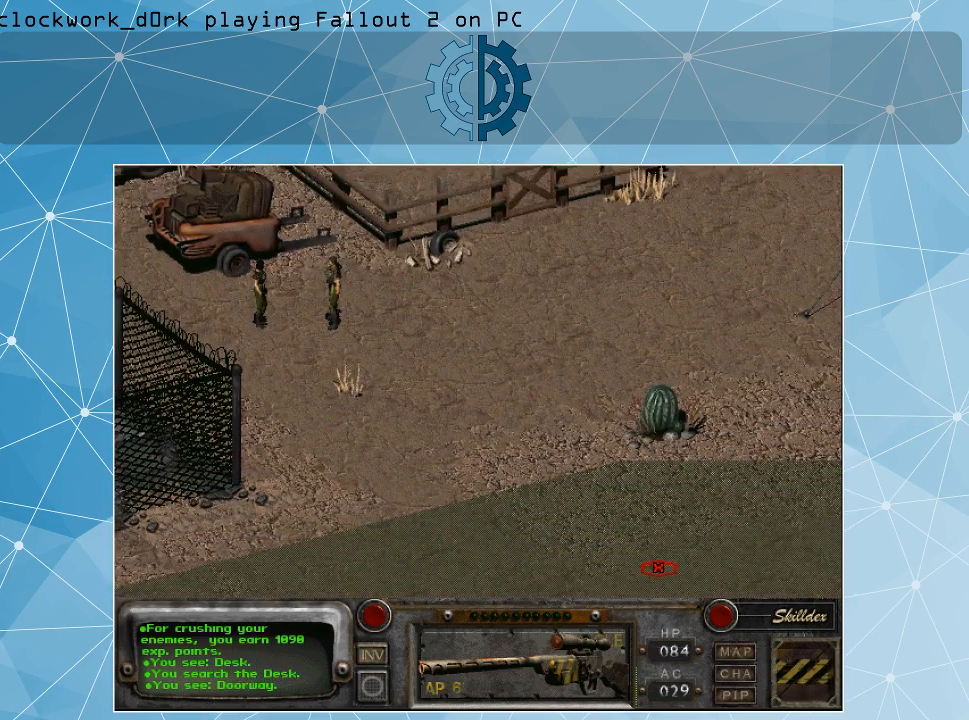
{"keys": [], "mouse": [], "events": []}
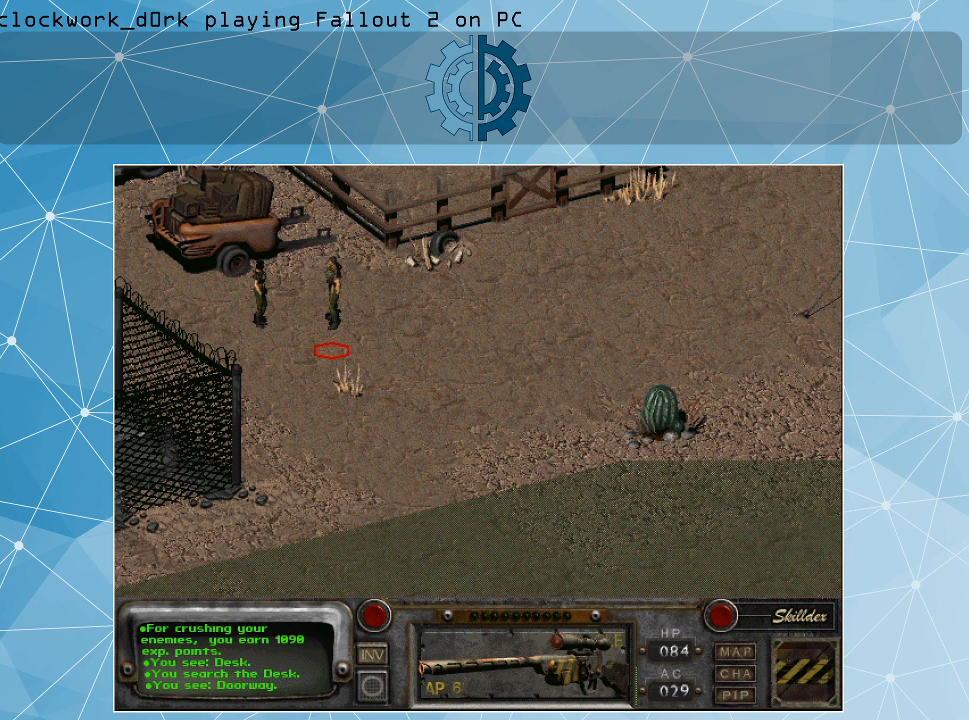
{"keys": [], "mouse": [], "events": [[200, "mouse_left", "down"], [366, "mouse_left", "up"]]}
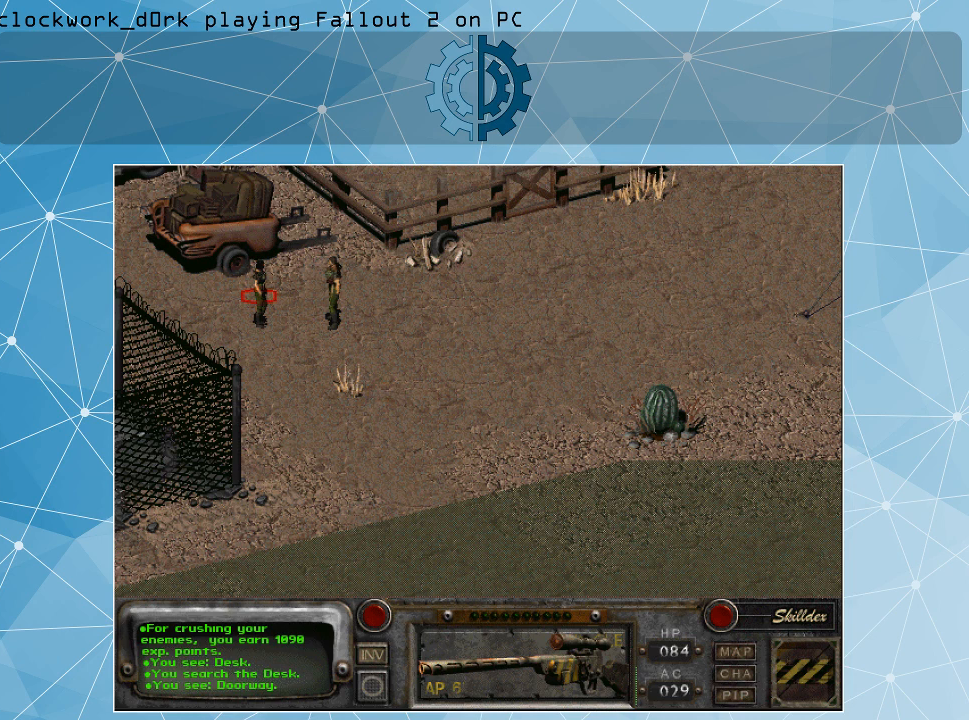
{"keys": [], "mouse": ["left"], "events": [[466, "mouse_left", "down"]]}
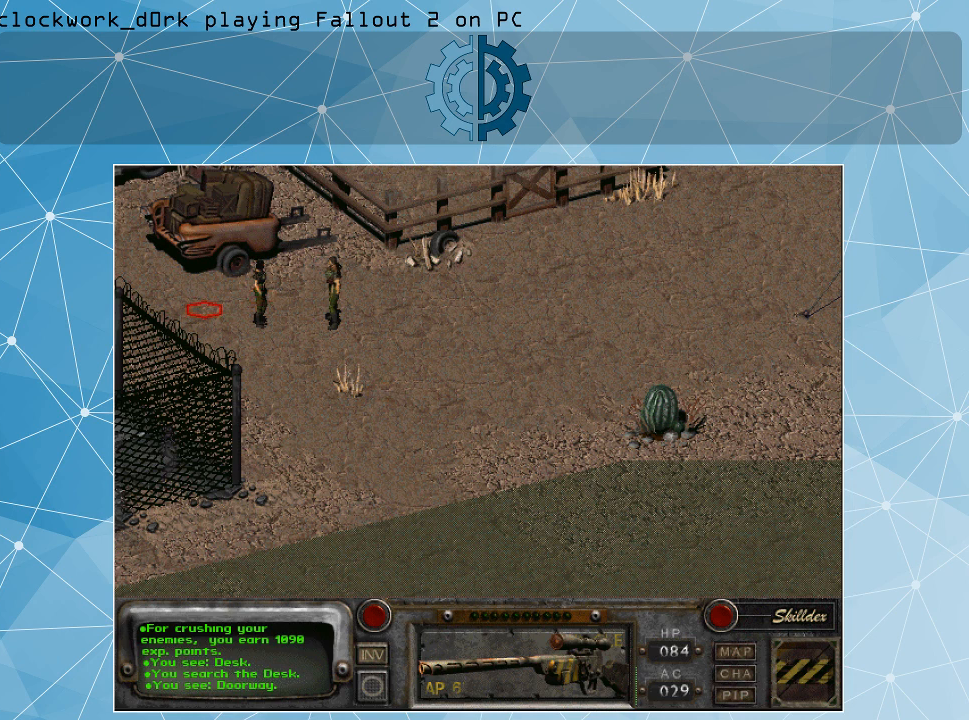
{"keys": [], "mouse": [], "events": [[100, "mouse_left", "up"]]}